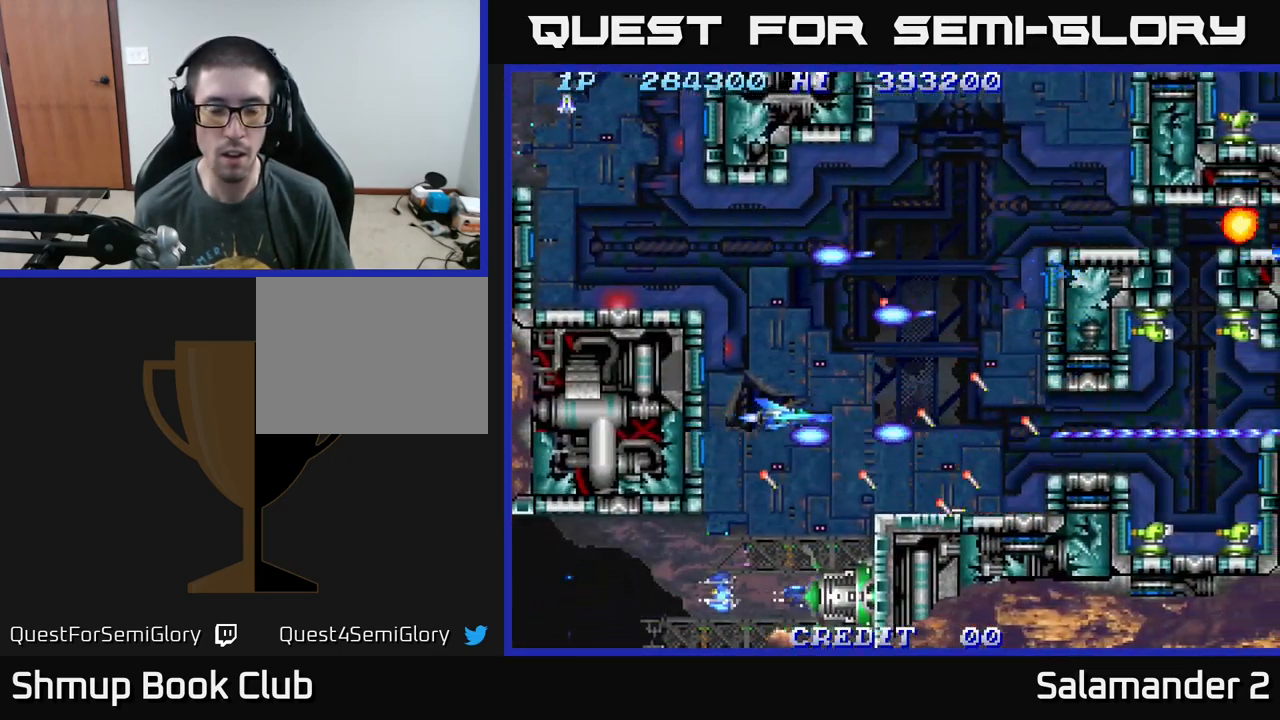
Gameplay with a controller (Xbox layout); each line is a JSON object with the inputs held at the frame after it. "events" lists button and stick changes between this image and that frame as [ms after this image, input, new state], when the widget could be followed in between. Not read: left_stick.
{"buttons": ["A", "DPAD_UP"], "right_stick": "center", "events": [[50, "DPAD_RIGHT", "up"], [100, "A", "up"], [100, "DPAD_UP", "up"], [133, "A", "down"], [233, "A", "up"], [267, "DPAD_DOWN", "down"], [283, "A", "down"], [383, "DPAD_DOWN", "up"], [416, "A", "up"], [449, "DPAD_UP", "down"], [483, "A", "down"]]}
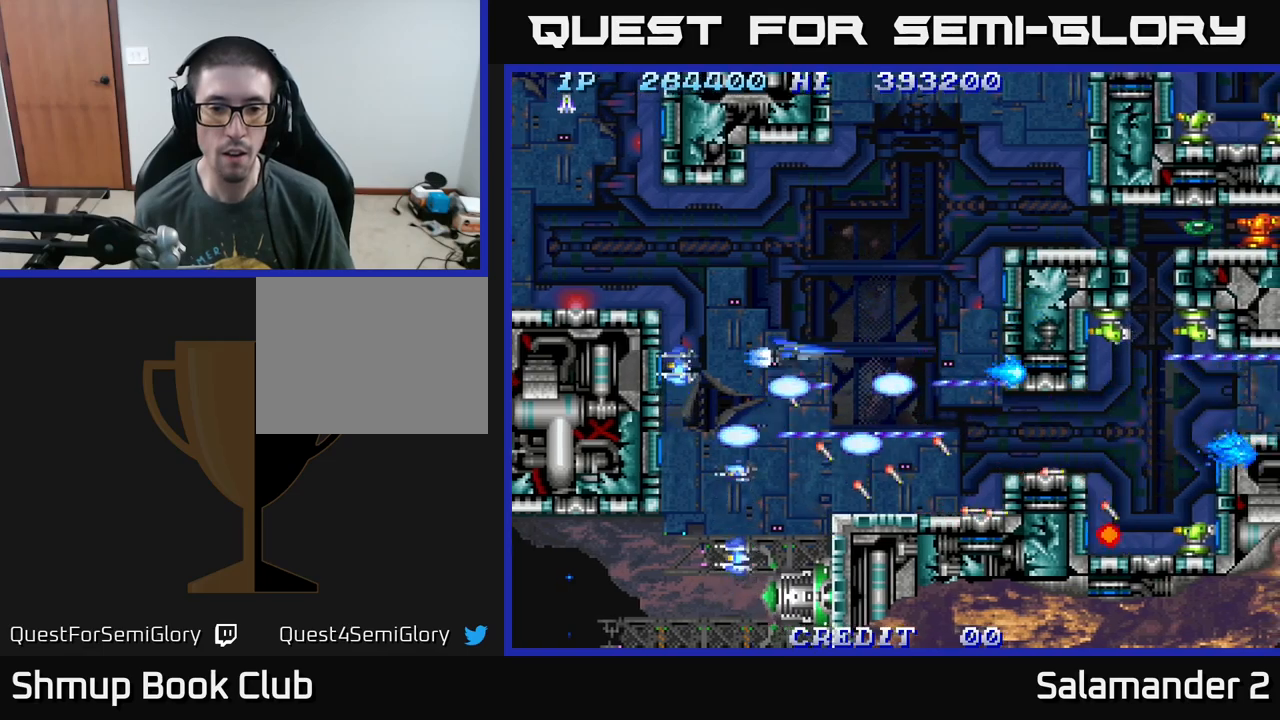
{"buttons": ["A"], "right_stick": "center", "events": [[33, "DPAD_RIGHT", "down"], [50, "DPAD_UP", "up"], [67, "A", "up"], [67, "DPAD_RIGHT", "up"], [117, "A", "down"], [217, "DPAD_RIGHT", "down"], [250, "A", "up"], [300, "A", "down"], [300, "DPAD_DOWN", "down"], [333, "DPAD_RIGHT", "up"], [367, "DPAD_DOWN", "up"], [417, "A", "up"], [467, "A", "down"]]}
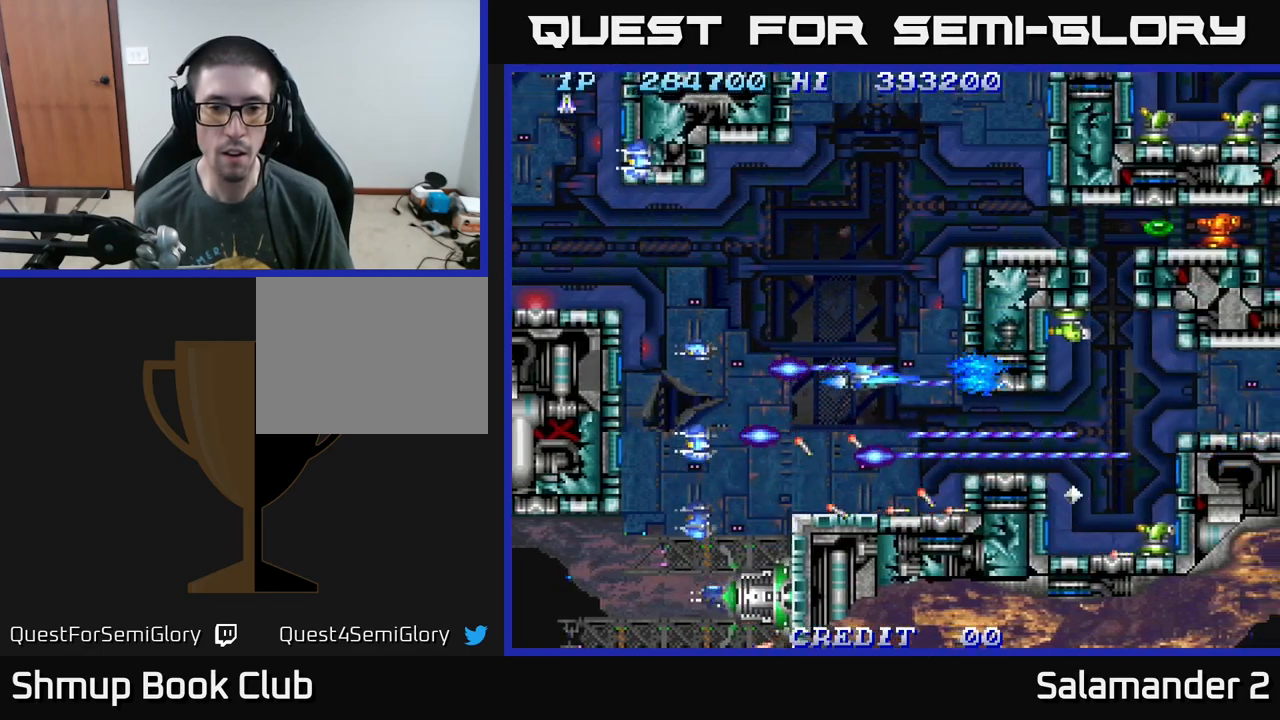
{"buttons": [], "right_stick": "center", "events": [[50, "DPAD_DOWN", "down"], [117, "A", "up"], [150, "DPAD_DOWN", "up"], [183, "A", "down"], [283, "A", "up"], [350, "A", "down"], [433, "DPAD_LEFT", "down"], [483, "A", "up"], [500, "DPAD_LEFT", "up"]]}
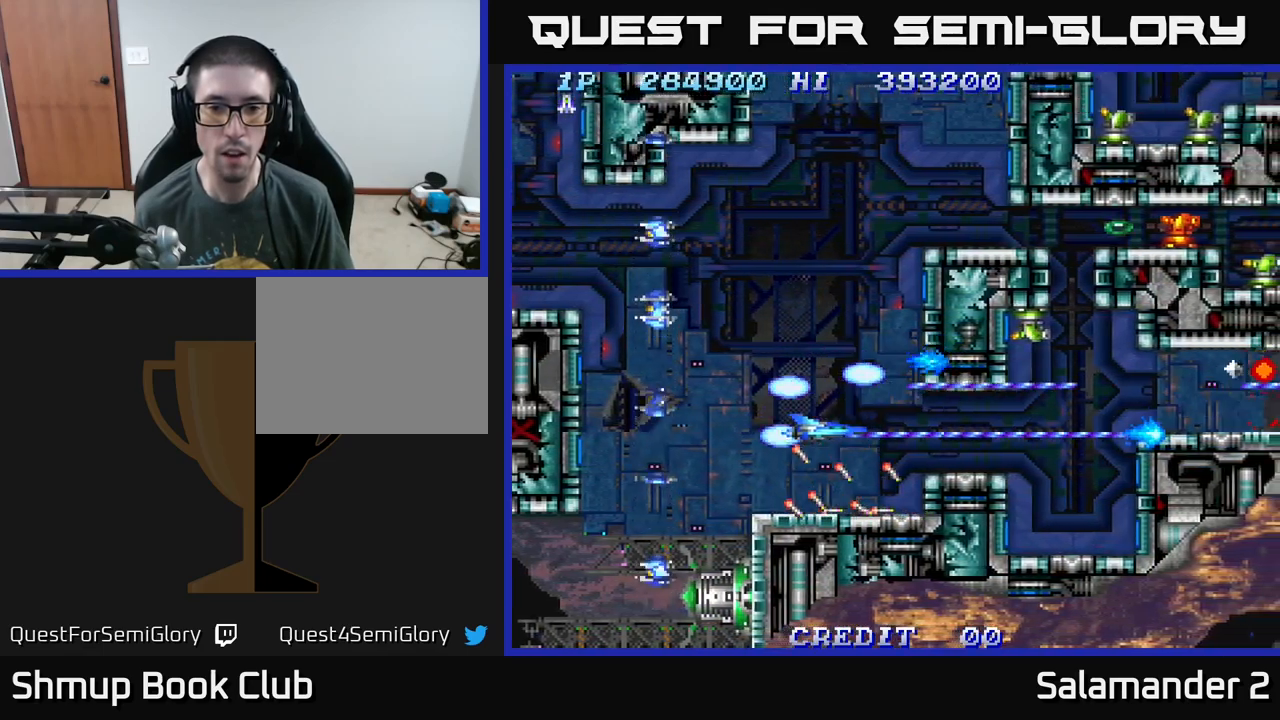
{"buttons": ["A", "DPAD_UP"], "right_stick": "center", "events": [[50, "A", "down"], [200, "A", "up"], [217, "DPAD_UP", "down"], [267, "A", "down"], [400, "A", "up"], [467, "A", "down"]]}
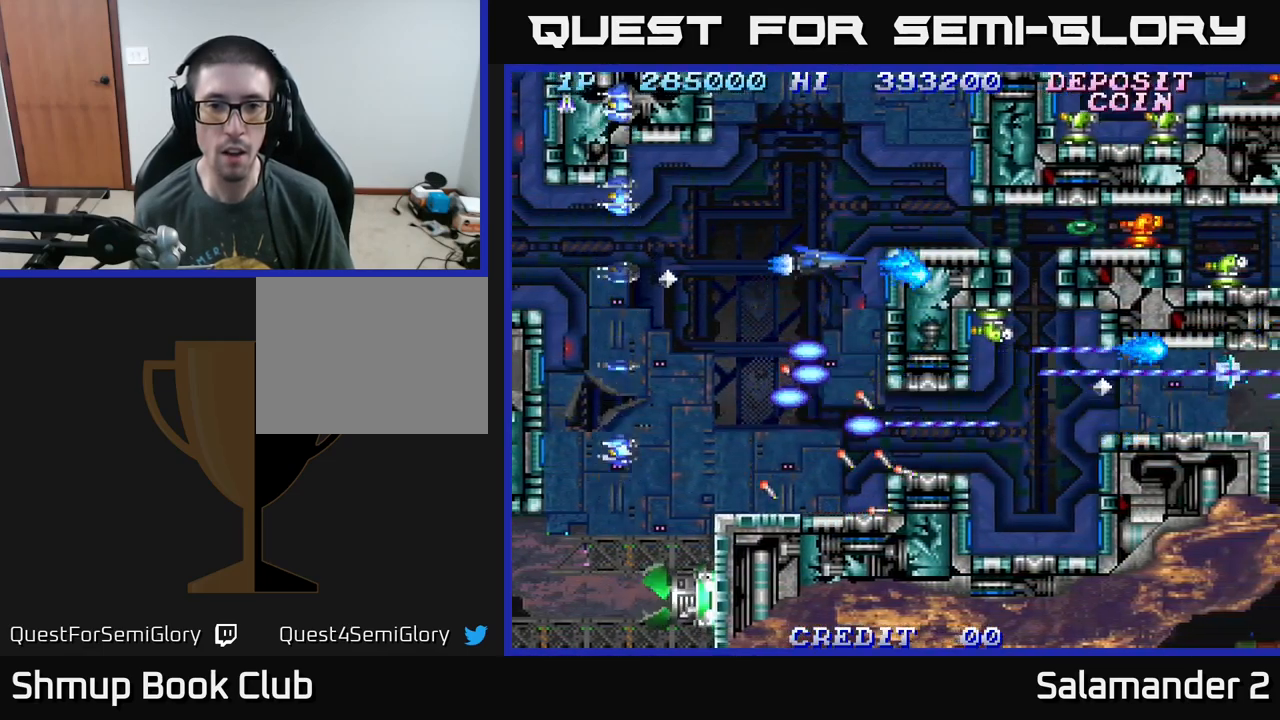
{"buttons": ["A"], "right_stick": "center", "events": [[67, "DPAD_UP", "up"], [183, "DPAD_UP", "down"], [233, "DPAD_UP", "up"]]}
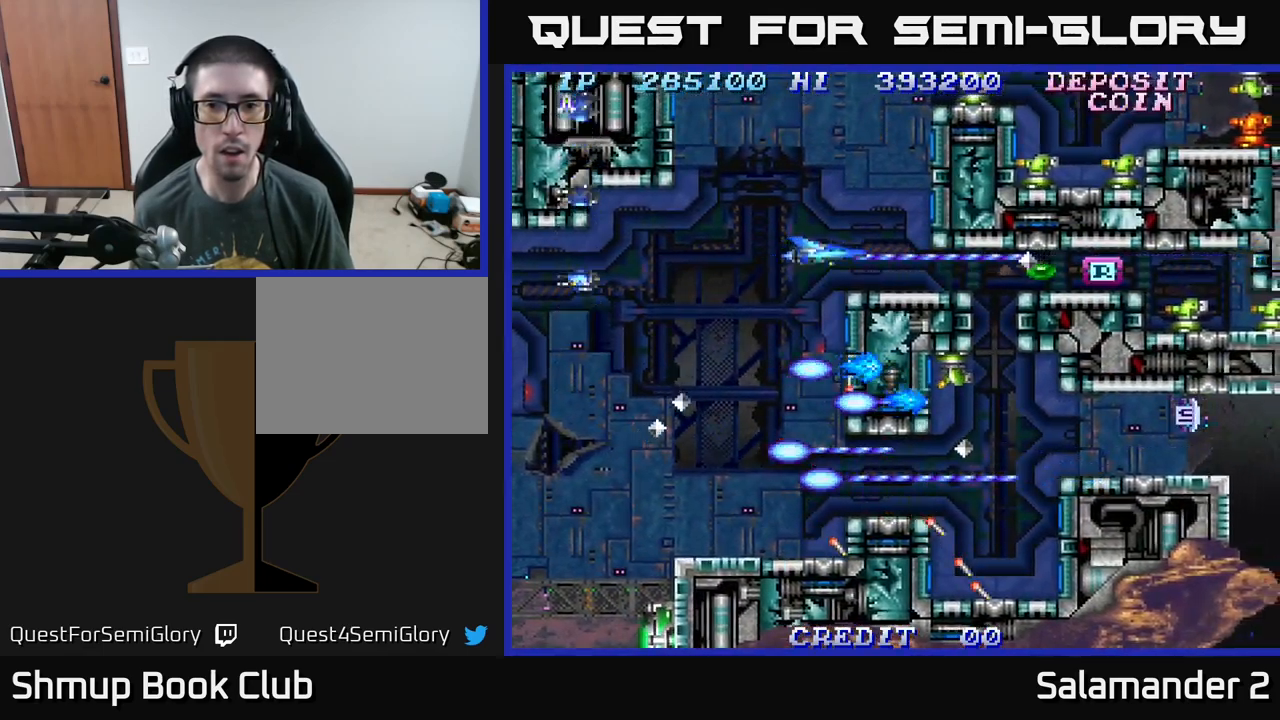
{"buttons": ["A"], "right_stick": "center", "events": [[67, "DPAD_LEFT", "down"], [100, "DPAD_UP", "down"], [117, "DPAD_LEFT", "up"], [167, "A", "up"], [250, "A", "down"], [250, "DPAD_UP", "up"], [367, "DPAD_UP", "down"], [383, "A", "up"], [433, "A", "down"], [500, "DPAD_UP", "up"]]}
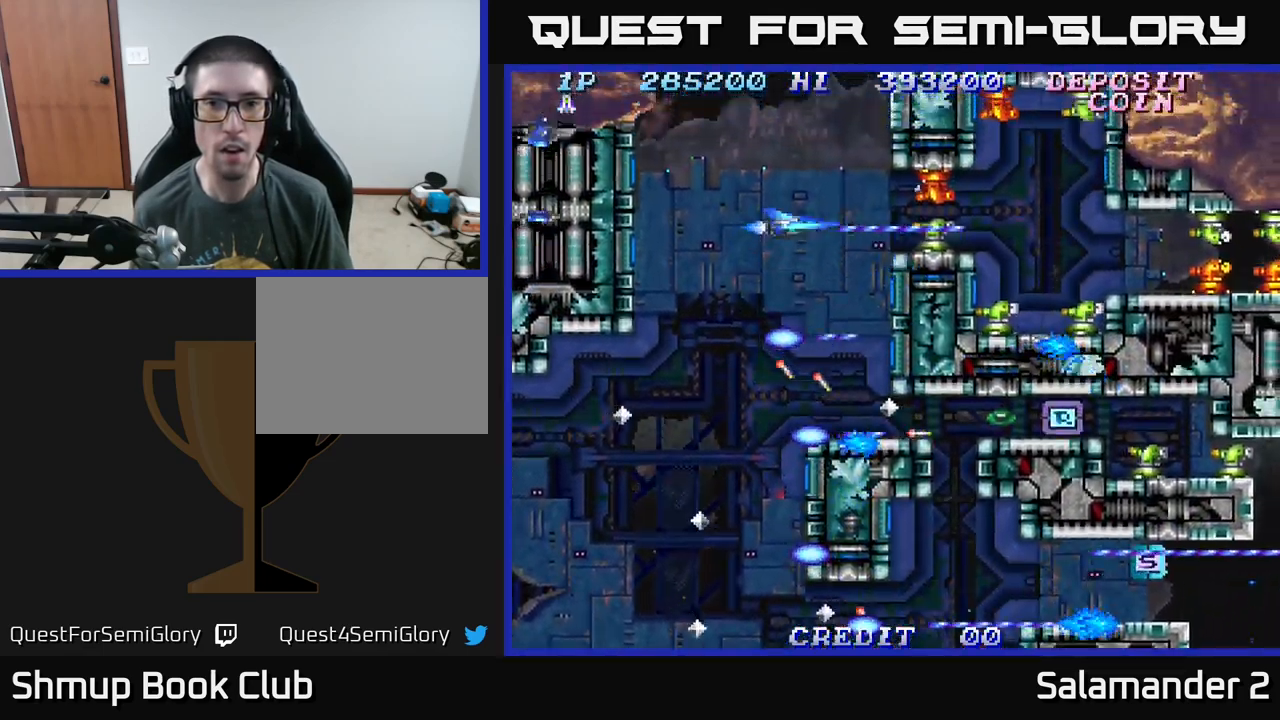
{"buttons": ["A"], "right_stick": "center", "events": [[150, "DPAD_UP", "down"], [217, "DPAD_LEFT", "down"], [250, "DPAD_UP", "up"], [267, "DPAD_LEFT", "up"], [333, "A", "up"], [400, "A", "down"], [417, "DPAD_LEFT", "down"], [483, "DPAD_LEFT", "up"]]}
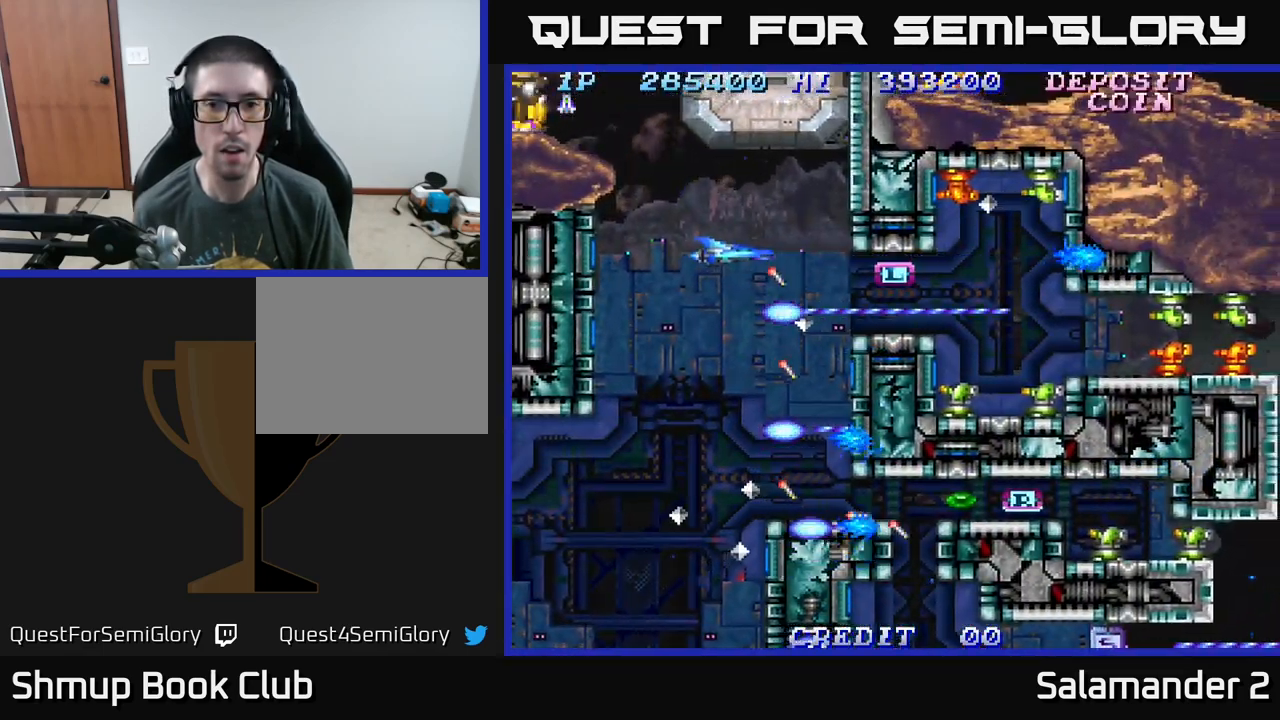
{"buttons": ["A"], "right_stick": "center", "events": [[83, "A", "up"], [117, "A", "down"], [283, "A", "up"], [317, "A", "down"], [333, "DPAD_DOWN", "down"], [417, "DPAD_DOWN", "up"]]}
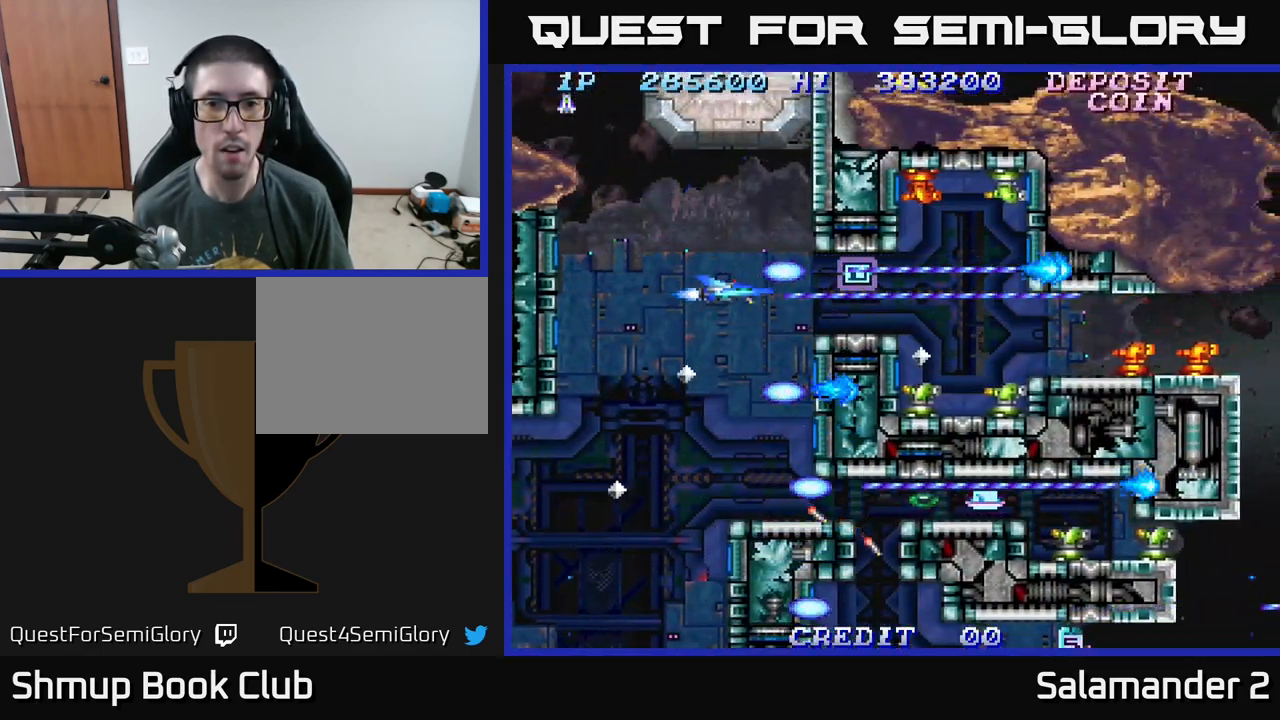
{"buttons": ["A", "DPAD_RIGHT"], "right_stick": "center", "events": [[17, "A", "up"], [67, "A", "down"], [150, "DPAD_RIGHT", "down"], [200, "A", "up"], [267, "A", "down"], [433, "A", "up"], [483, "A", "down"]]}
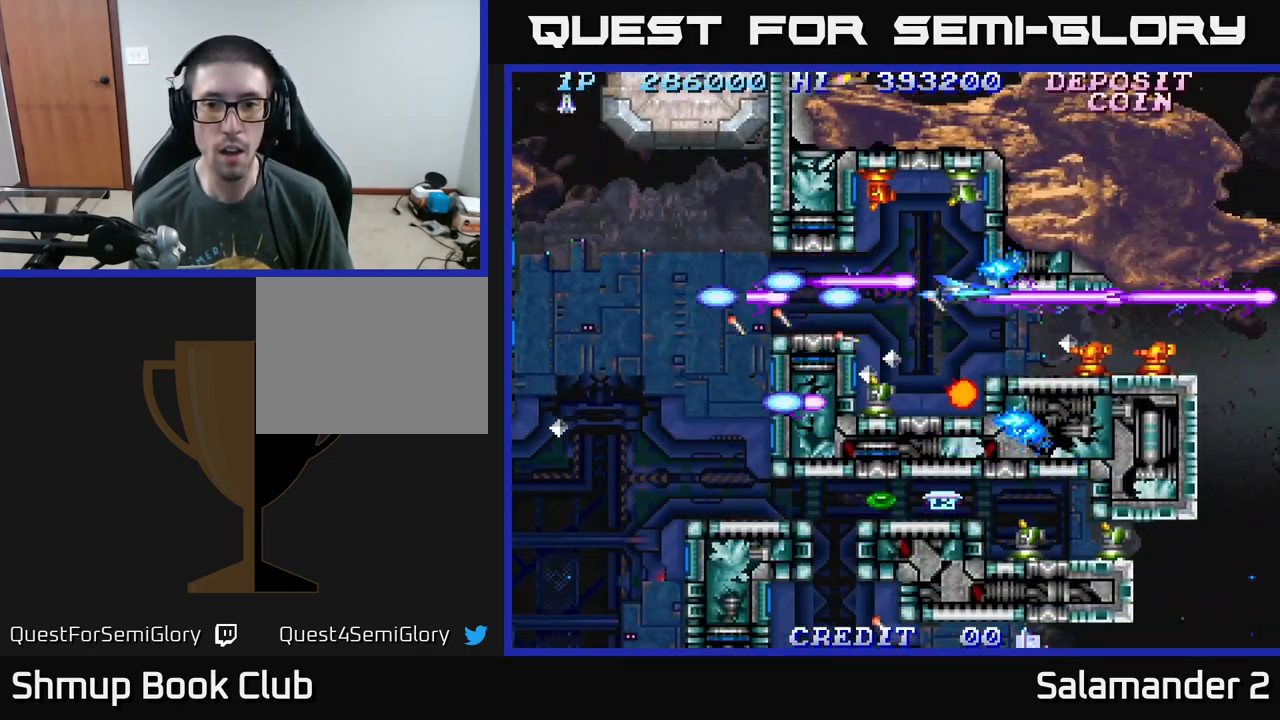
{"buttons": [], "right_stick": "center", "events": [[50, "DPAD_RIGHT", "up"], [83, "A", "up"], [150, "A", "down"], [267, "DPAD_DOWN", "down"], [300, "A", "up"], [317, "DPAD_DOWN", "up"], [367, "A", "down"], [500, "A", "up"]]}
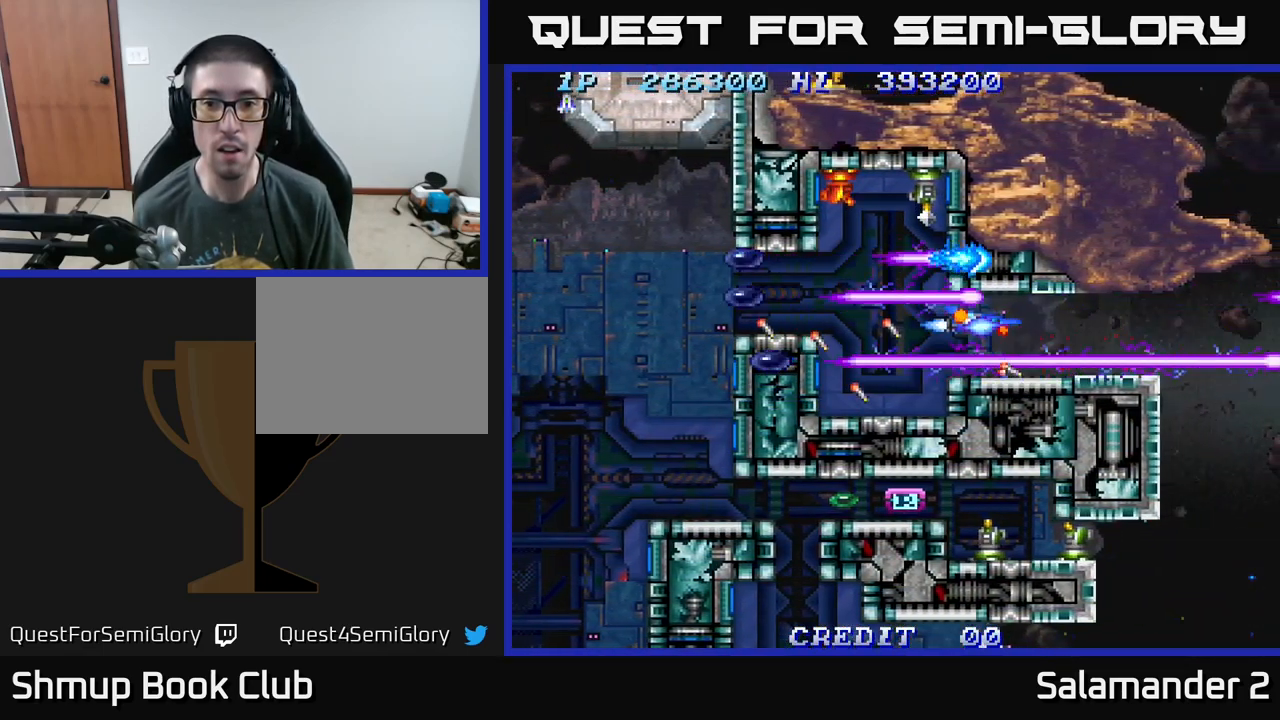
{"buttons": ["A"], "right_stick": "center", "events": [[50, "A", "down"], [117, "DPAD_RIGHT", "down"], [233, "DPAD_RIGHT", "up"], [400, "A", "up"], [467, "A", "down"]]}
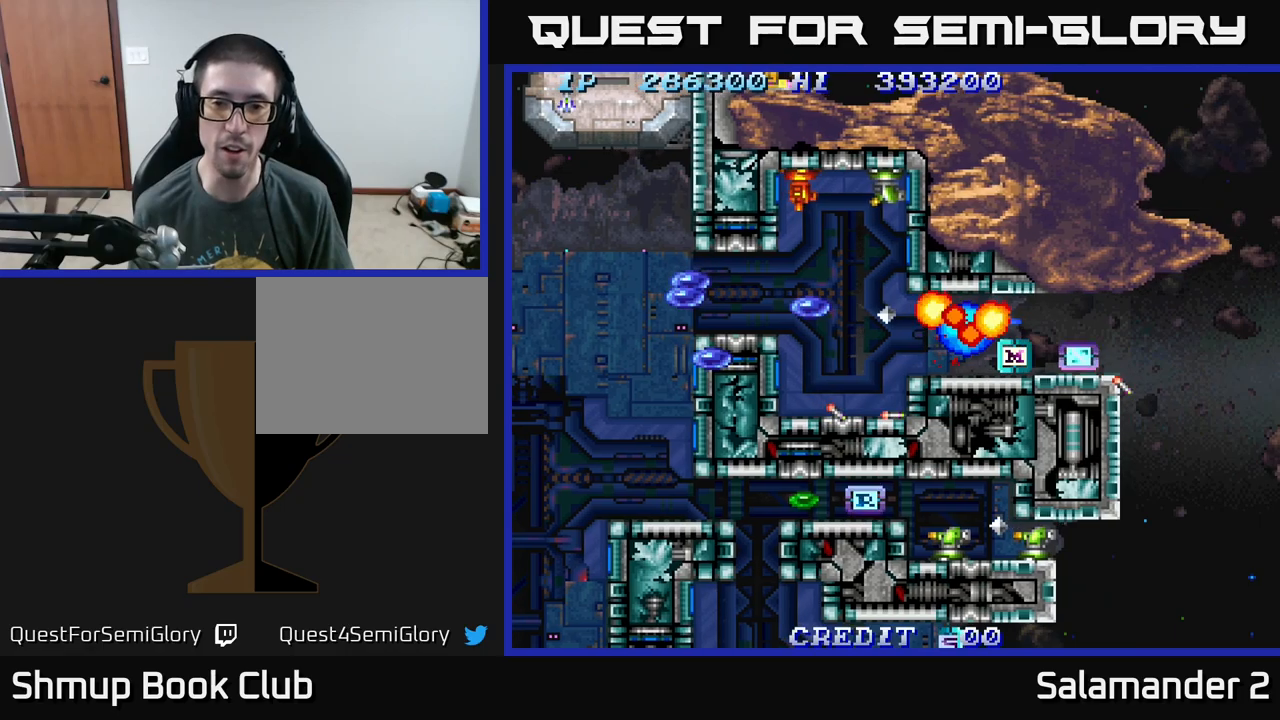
{"buttons": ["A"], "right_stick": "center", "events": [[134, "A", "up"], [184, "A", "down"], [350, "A", "up"], [400, "A", "down"]]}
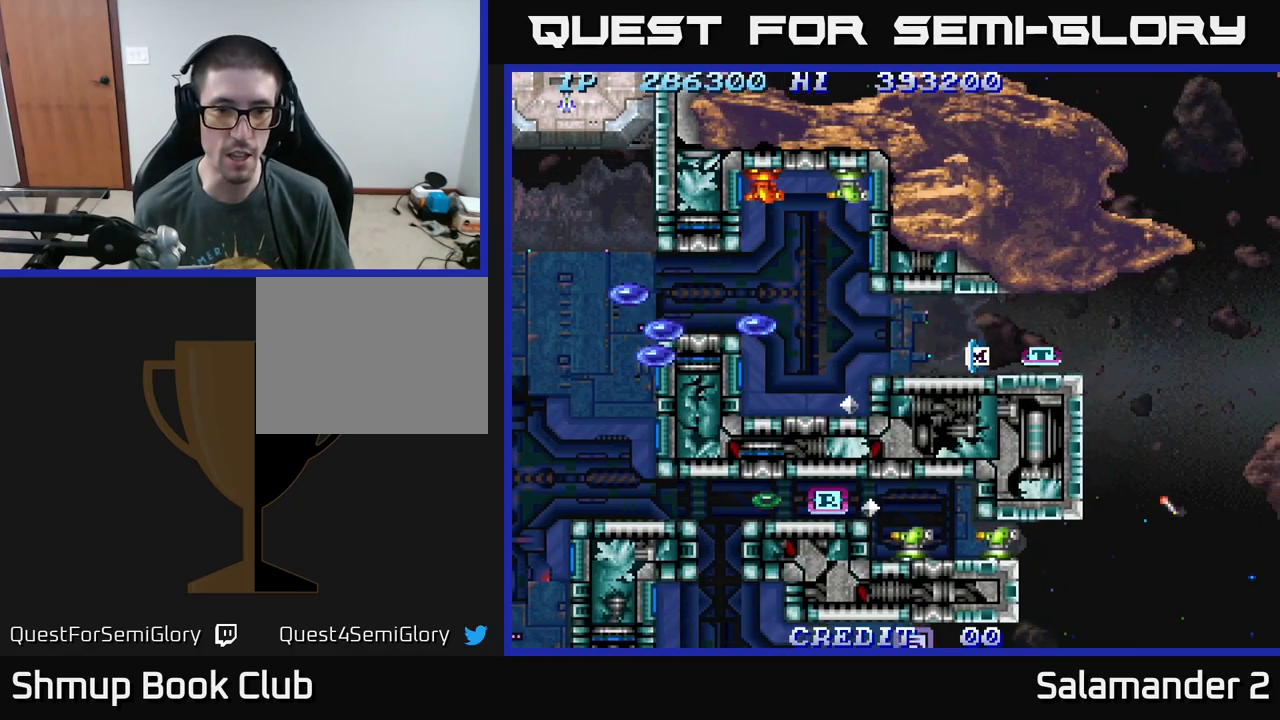
{"buttons": ["DPAD_LEFT"], "right_stick": "center", "events": [[84, "A", "up"], [117, "A", "down"], [117, "DPAD_LEFT", "down"], [167, "DPAD_LEFT", "up"], [250, "DPAD_LEFT", "down"], [267, "A", "up"], [367, "A", "down"], [484, "A", "up"]]}
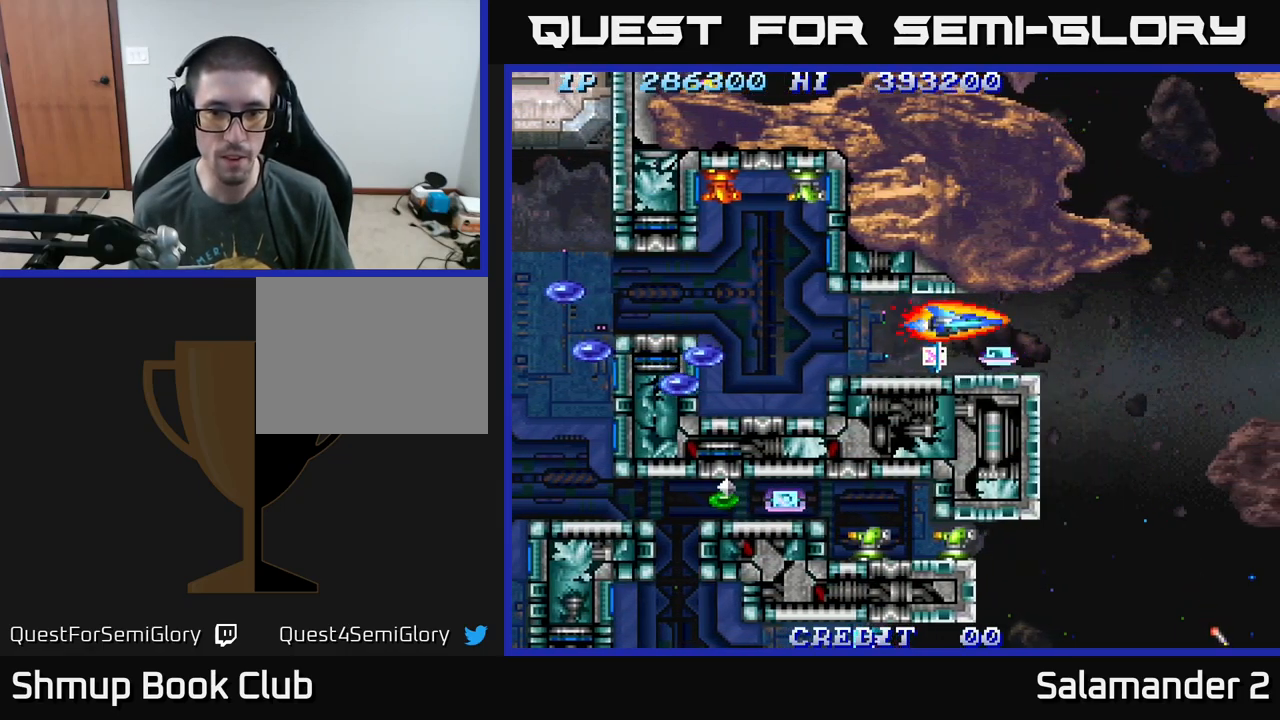
{"buttons": ["A", "DPAD_LEFT"], "right_stick": "center"}
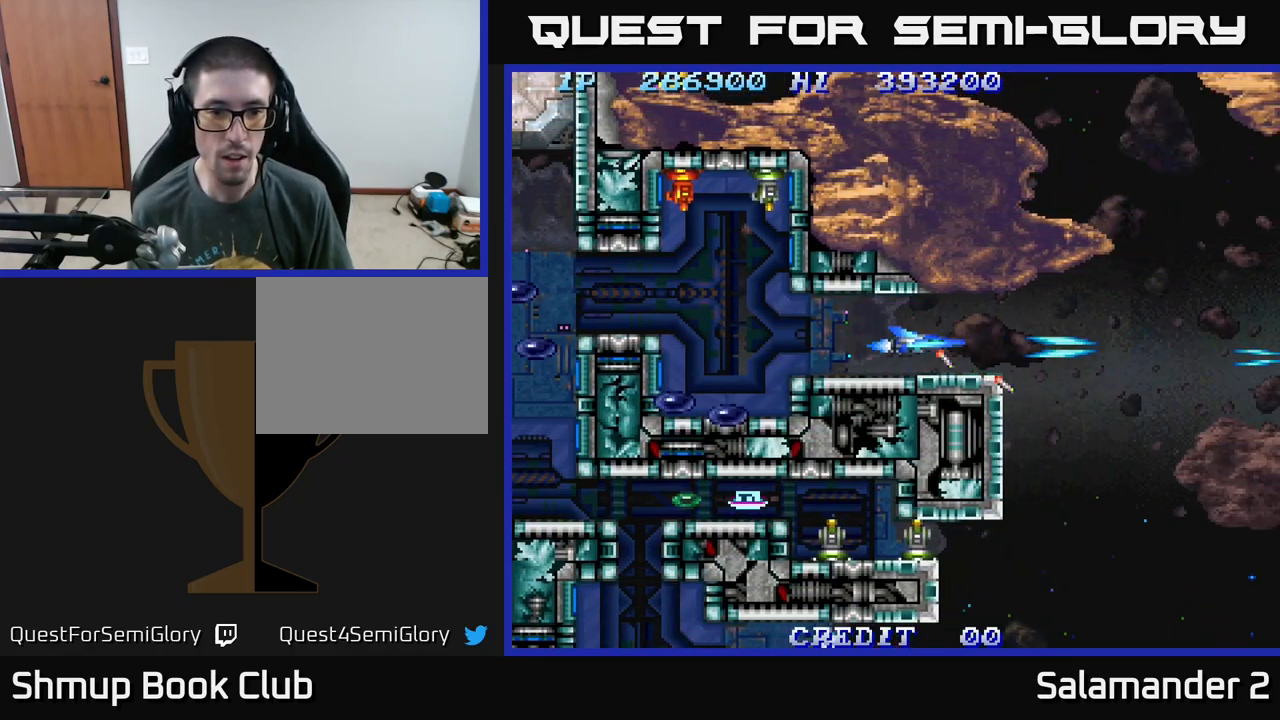
{"buttons": ["A", "DPAD_DOWN", "DPAD_LEFT"], "right_stick": "center", "events": [[34, "A", "up"], [100, "A", "down"], [234, "DPAD_DOWN", "down"], [250, "A", "up"], [284, "A", "down"], [434, "A", "up"], [500, "A", "down"]]}
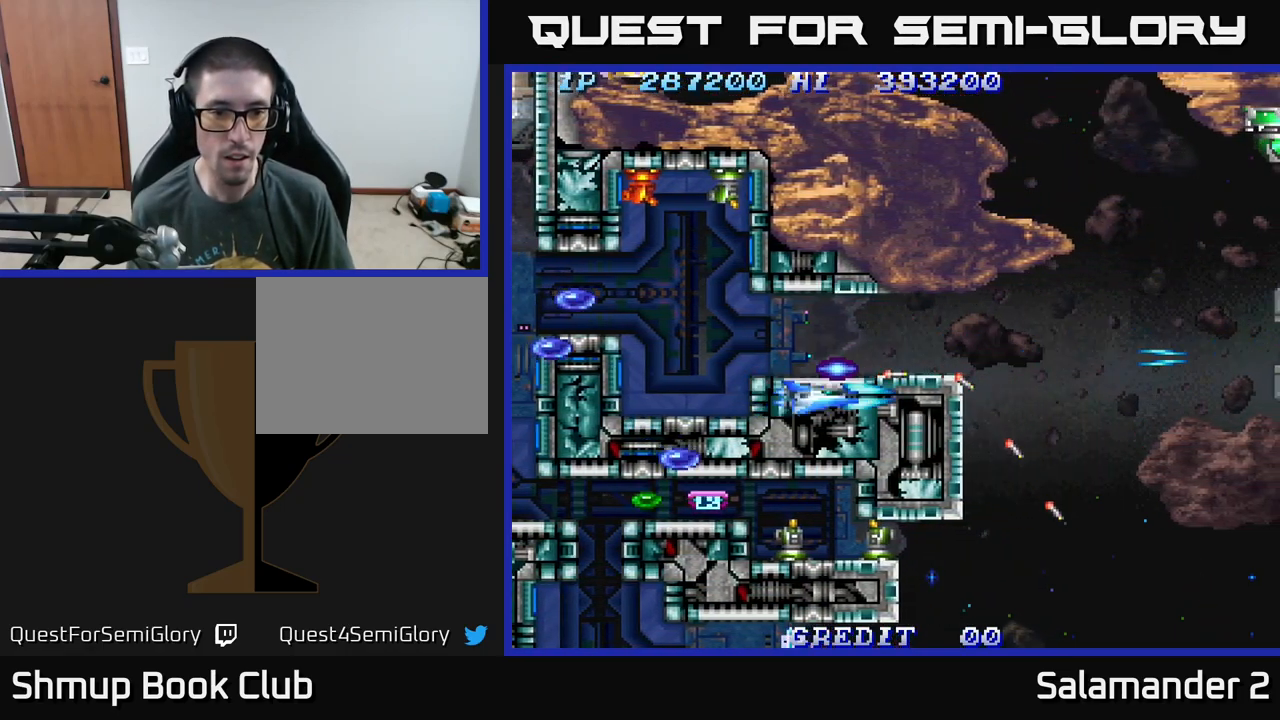
{"buttons": ["DPAD_DOWN", "DPAD_LEFT"], "right_stick": "center", "events": [[150, "A", "up"], [217, "A", "down"], [317, "A", "up"], [367, "DPAD_LEFT", "up"], [384, "A", "down"], [400, "DPAD_LEFT", "down"], [500, "A", "up"]]}
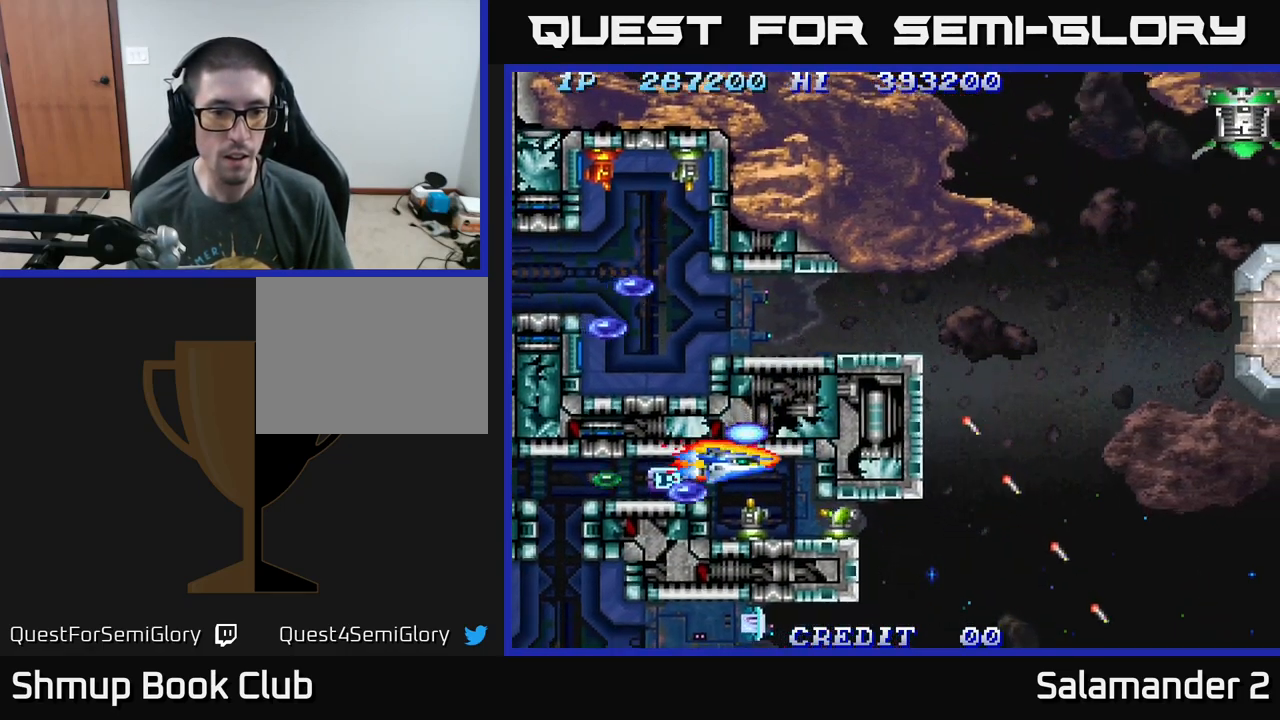
{"buttons": ["DPAD_LEFT"], "right_stick": "center", "events": [[67, "A", "down"], [100, "DPAD_DOWN", "up"], [150, "A", "up"], [234, "A", "down"], [317, "A", "up"], [400, "A", "down"], [484, "A", "up"]]}
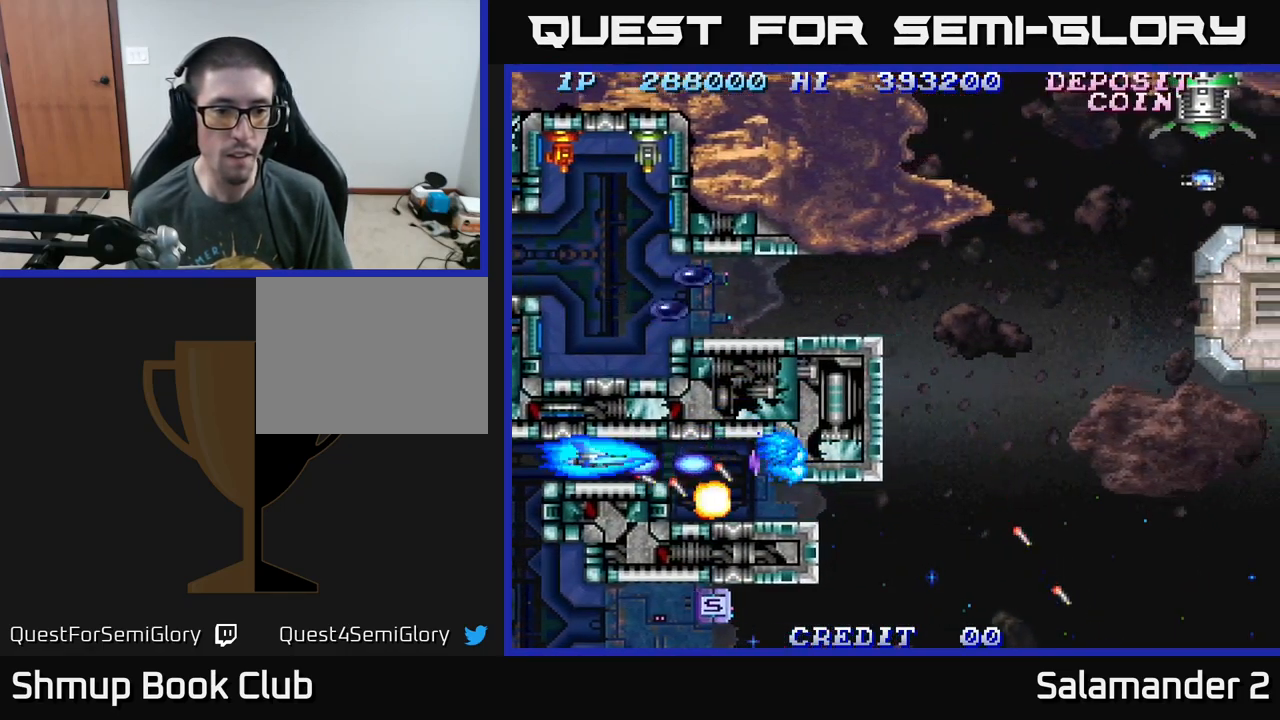
{"buttons": ["DPAD_UP", "DPAD_RIGHT"], "right_stick": "center", "events": [[50, "A", "down"], [67, "DPAD_UP", "down"], [84, "DPAD_LEFT", "up"], [117, "A", "up"], [117, "DPAD_RIGHT", "down"], [200, "A", "down"], [317, "A", "up"], [367, "A", "down"], [467, "A", "up"]]}
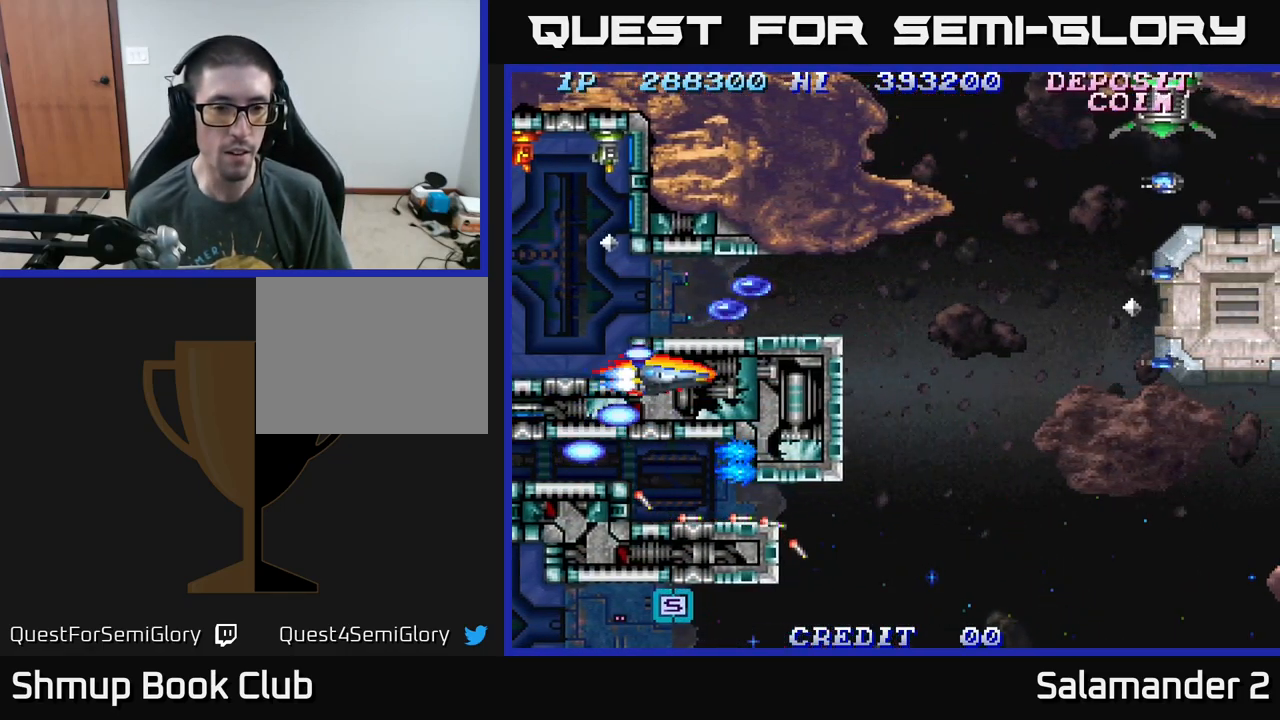
{"buttons": ["DPAD_UP", "DPAD_RIGHT"], "right_stick": "center", "events": [[34, "A", "down"], [150, "A", "up"], [217, "A", "down"], [334, "A", "up"], [384, "A", "down"], [500, "A", "up"]]}
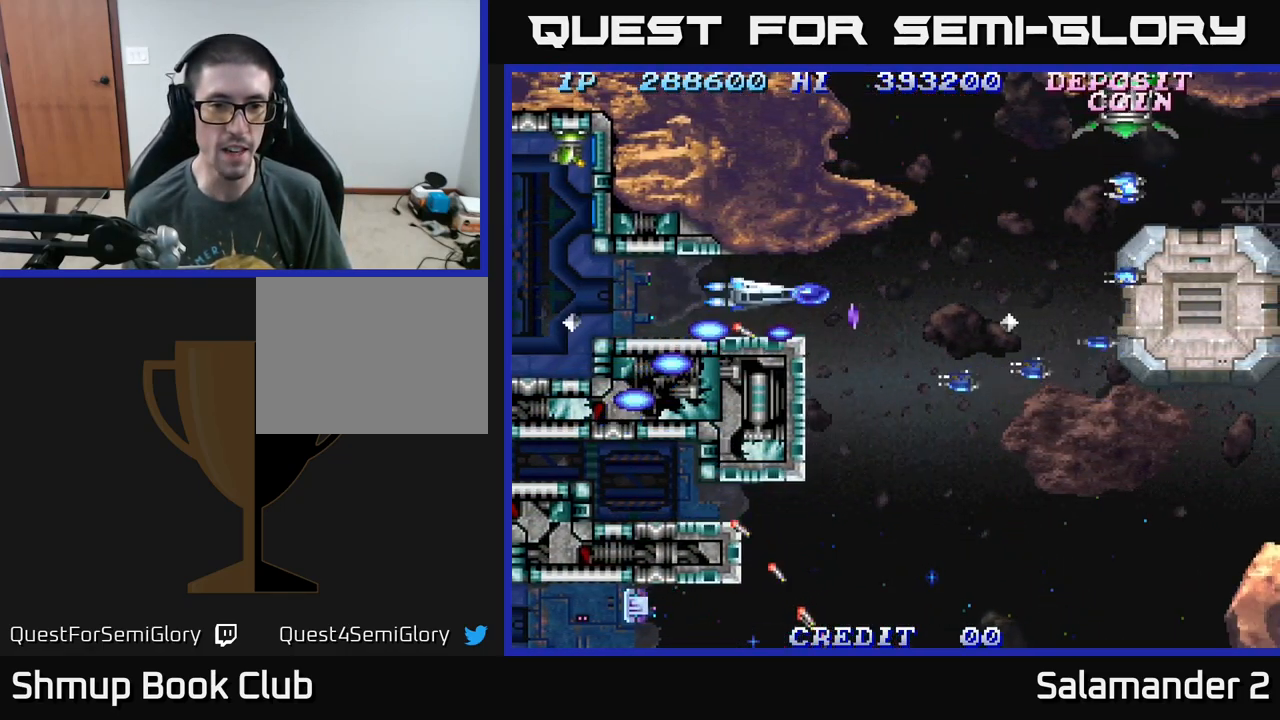
{"buttons": ["A", "DPAD_DOWN"], "right_stick": "center", "events": [[17, "DPAD_UP", "up"], [84, "A", "down"], [117, "DPAD_DOWN", "down"], [167, "A", "up"], [200, "A", "down"], [217, "DPAD_RIGHT", "up"], [284, "A", "up"], [350, "A", "down"], [417, "A", "up"], [500, "A", "down"]]}
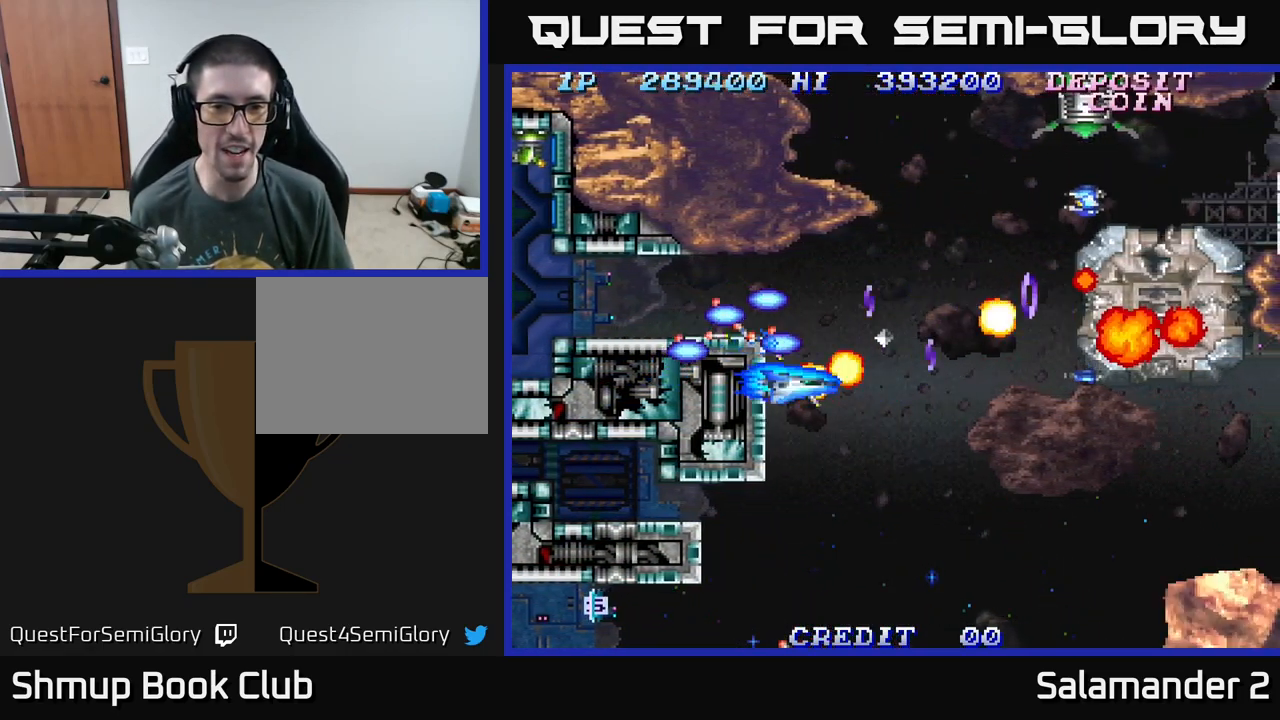
{"buttons": ["A", "DPAD_DOWN"], "right_stick": "center", "events": [[84, "A", "up"], [134, "DPAD_RIGHT", "down"], [150, "A", "down"], [200, "DPAD_RIGHT", "up"], [234, "A", "up"], [300, "A", "down"], [400, "A", "up"], [450, "A", "down"]]}
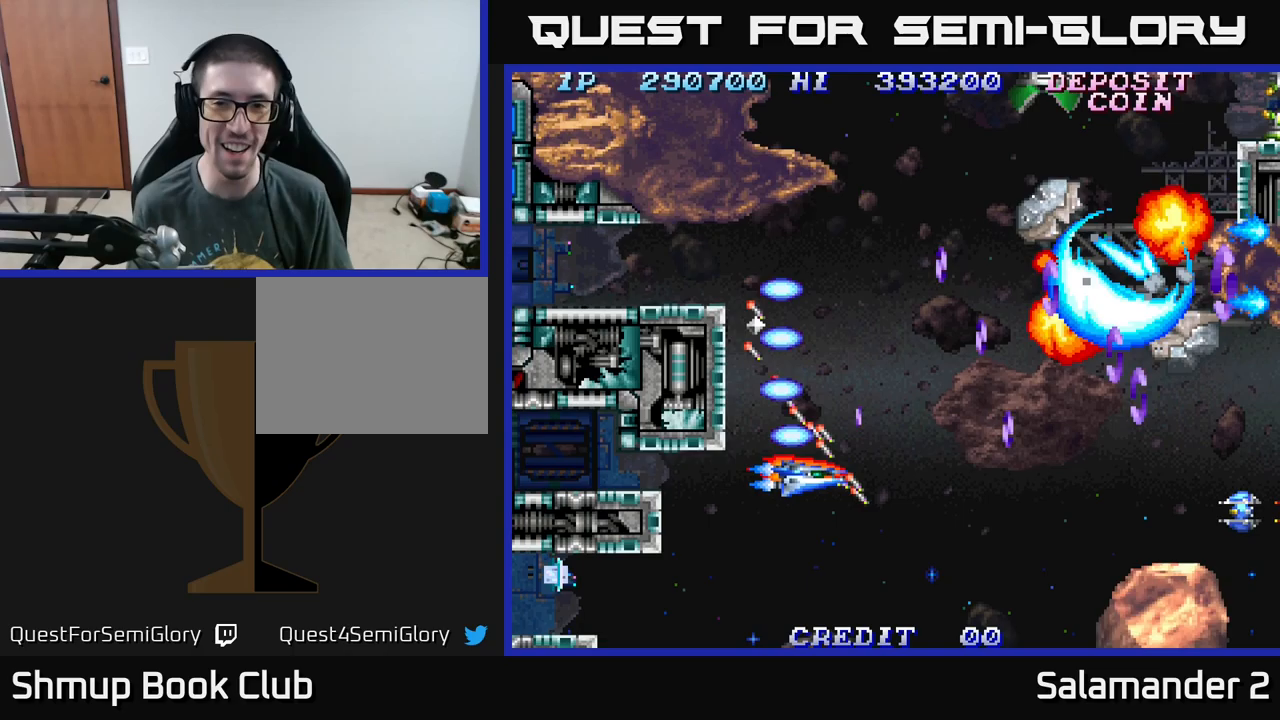
{"buttons": ["DPAD_DOWN", "DPAD_LEFT"], "right_stick": "center", "events": [[17, "A", "up"], [83, "A", "down"], [83, "DPAD_LEFT", "down"], [150, "A", "up"], [233, "A", "down"], [317, "A", "up"], [400, "A", "down"], [400, "DPAD_LEFT", "up"], [467, "A", "up"], [483, "DPAD_LEFT", "down"]]}
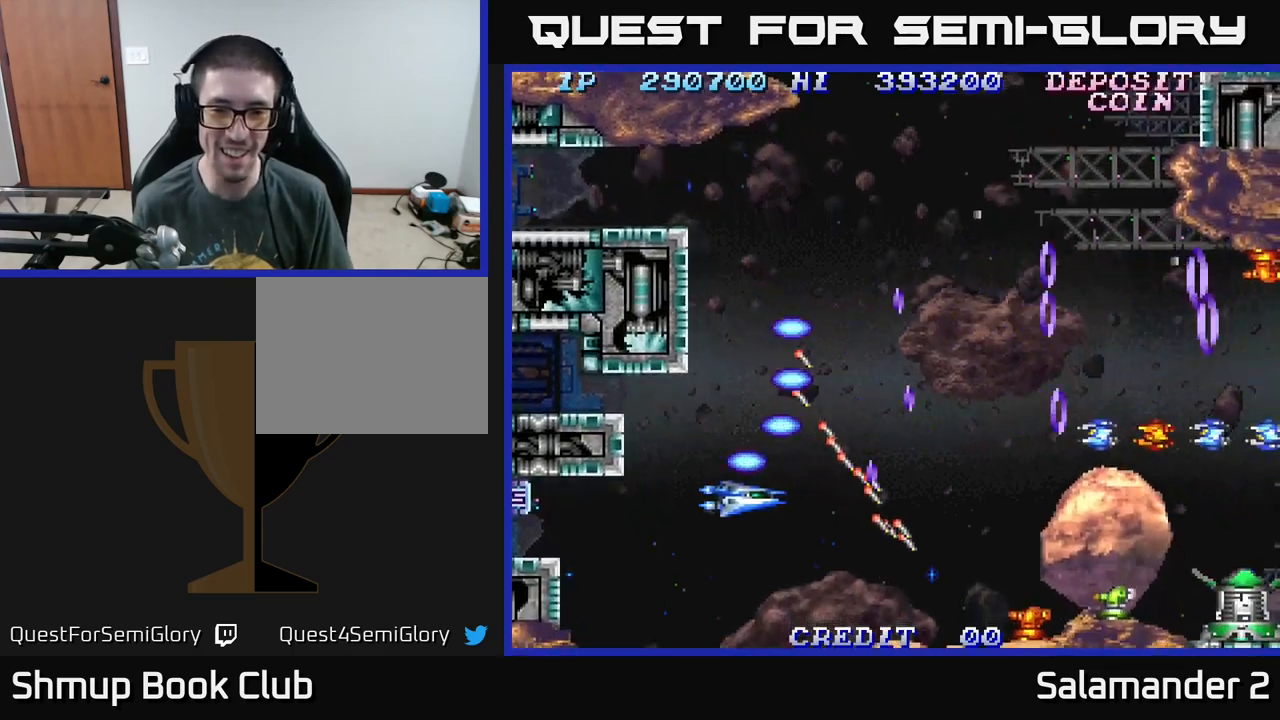
{"buttons": ["A"], "right_stick": "center", "events": [[50, "A", "down"], [117, "A", "up"], [217, "A", "down"], [283, "A", "up"], [300, "DPAD_LEFT", "up"], [333, "A", "down"], [400, "A", "up"], [467, "A", "down"], [483, "DPAD_DOWN", "up"]]}
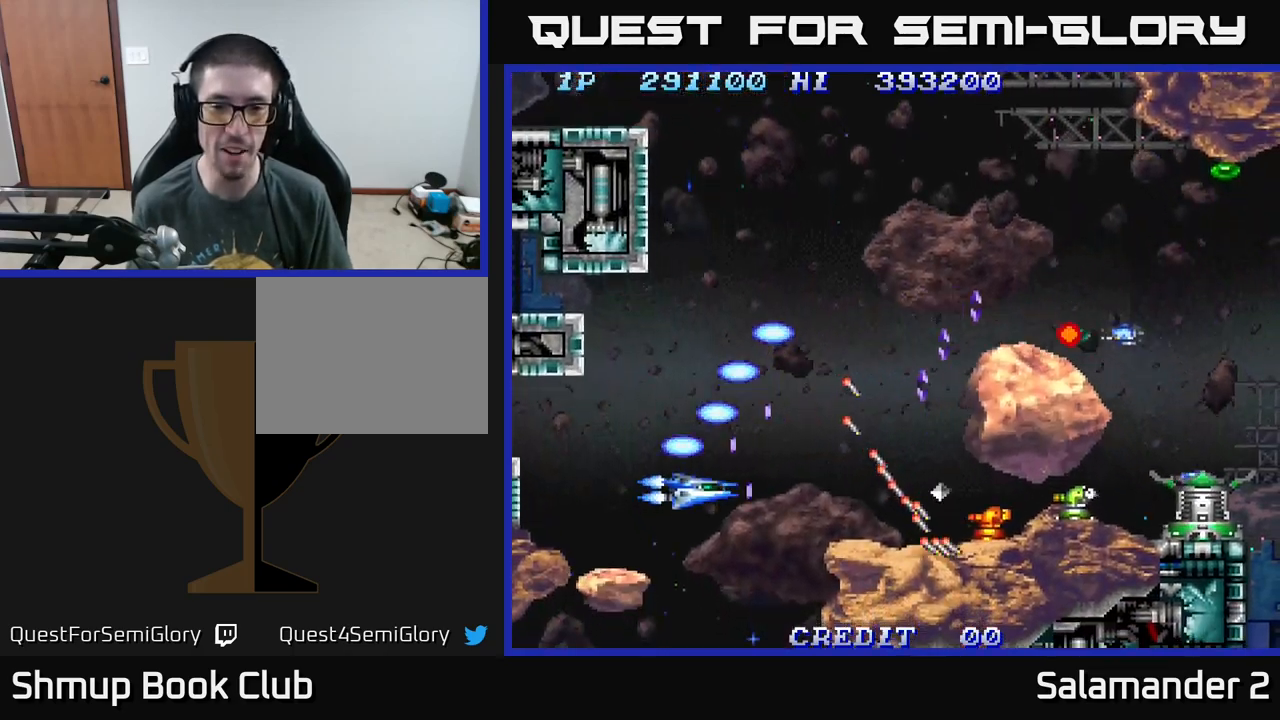
{"buttons": ["A"], "right_stick": "center", "events": [[33, "A", "up"], [117, "A", "down"], [183, "A", "up"], [250, "A", "down"], [333, "A", "up"], [417, "A", "down"]]}
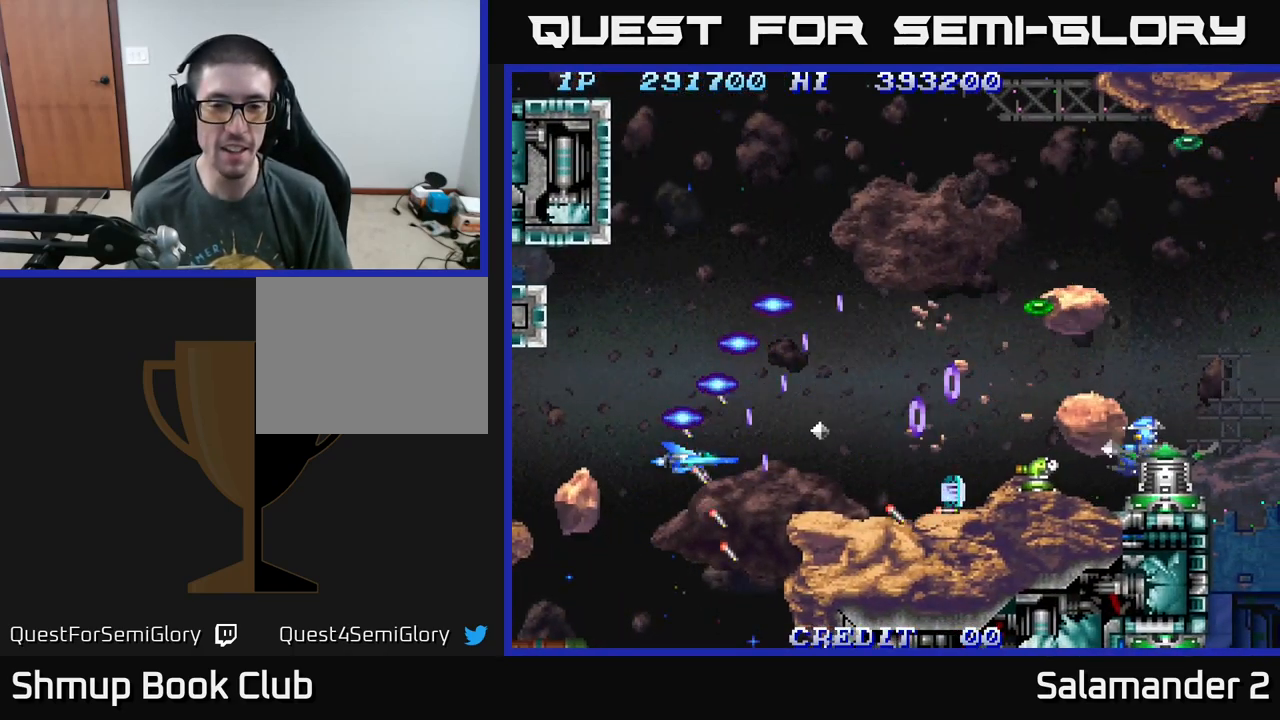
{"buttons": ["A", "DPAD_RIGHT"], "right_stick": "center", "events": [[17, "DPAD_DOWN", "down"], [33, "A", "up"], [67, "DPAD_DOWN", "up"], [100, "A", "down"], [150, "A", "up"], [217, "A", "down"], [283, "A", "up"], [333, "A", "down"], [433, "A", "up"], [433, "DPAD_RIGHT", "down"], [500, "A", "down"]]}
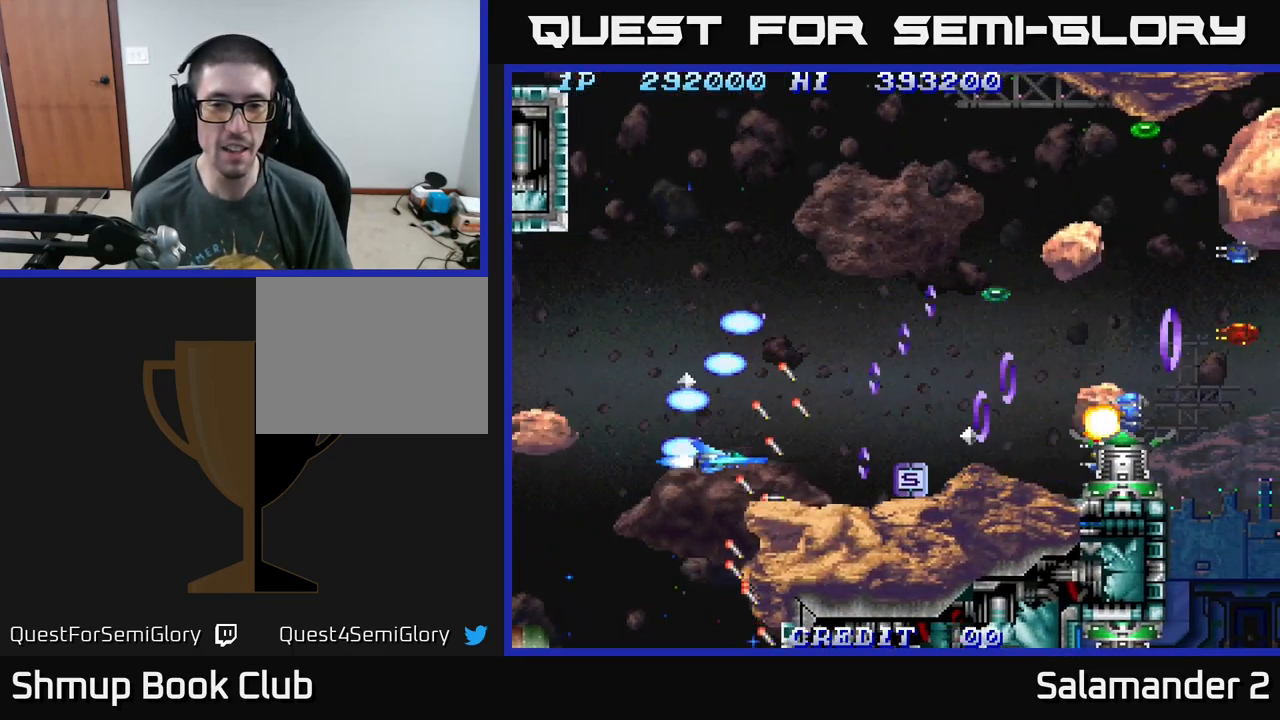
{"buttons": ["A", "DPAD_UP"], "right_stick": "center", "events": [[33, "DPAD_UP", "down"], [50, "DPAD_RIGHT", "up"], [83, "A", "up"], [133, "A", "down"], [267, "A", "up"], [267, "DPAD_RIGHT", "down"], [317, "A", "down"], [400, "A", "up"], [400, "DPAD_RIGHT", "up"], [467, "A", "down"]]}
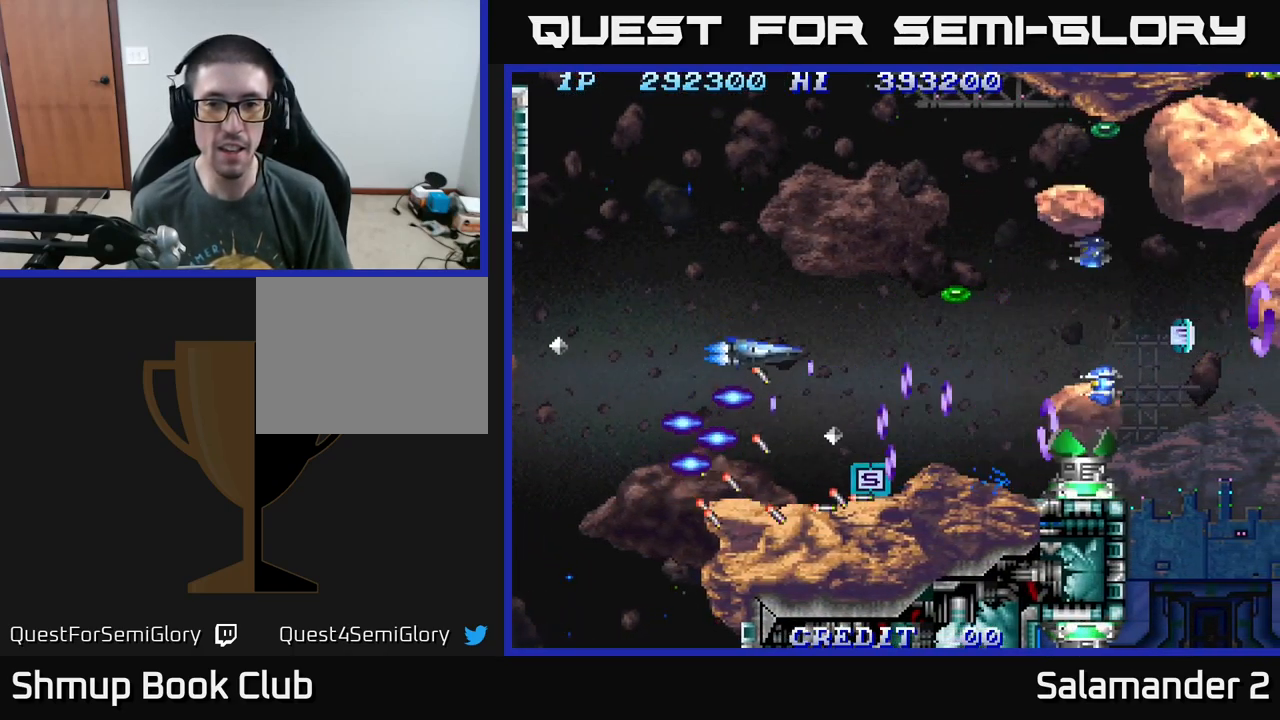
{"buttons": ["DPAD_RIGHT"], "right_stick": "center", "events": [[50, "A", "up"], [117, "A", "down"], [200, "A", "up"], [283, "A", "down"], [333, "A", "up"], [417, "A", "down"], [483, "DPAD_RIGHT", "down"], [500, "A", "up"], [500, "DPAD_UP", "up"]]}
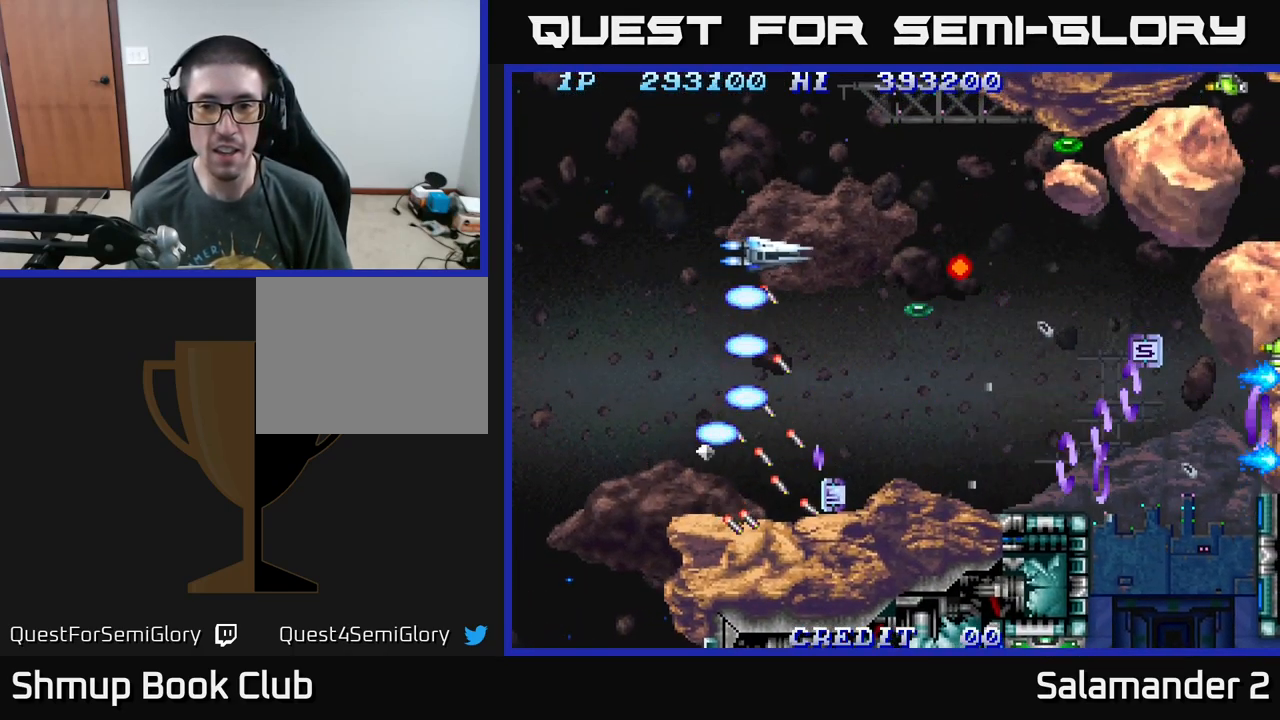
{"buttons": ["A", "DPAD_UP", "DPAD_RIGHT"], "right_stick": "center", "events": [[83, "A", "down"], [133, "DPAD_UP", "down"], [167, "DPAD_RIGHT", "up"], [183, "A", "up"], [233, "A", "down"], [333, "A", "up"], [417, "A", "down"], [500, "DPAD_RIGHT", "down"]]}